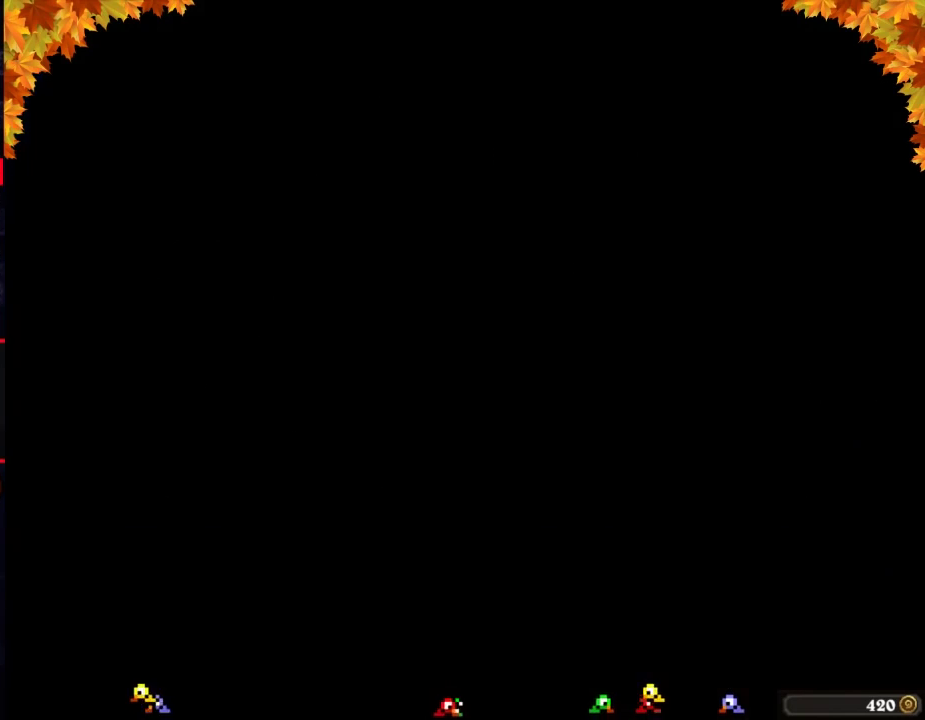
Gameplay with a controller (Nintendo layout); each line is a JSON object with the inputs held at the frame after it. "events" lists button and stick changes between this image and that frame as [ms after this image, input, new state], when the widget could be followed in between. Not read: L3 R3.
{"buttons": ["DPAD_LEFT"], "events": [[450, "DPAD_LEFT", "down"]]}
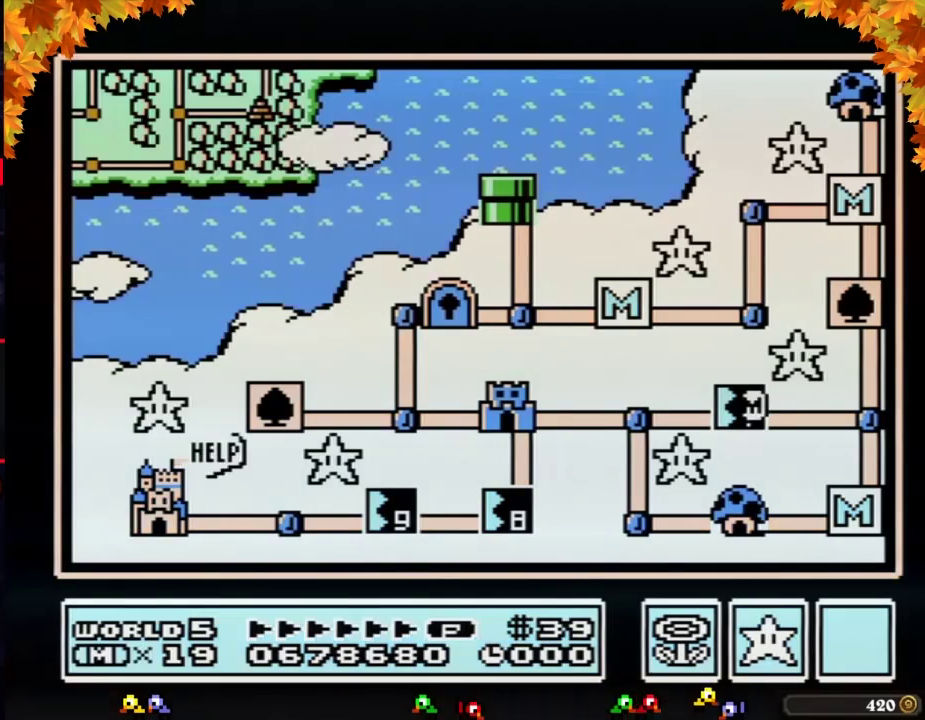
{"buttons": ["DPAD_LEFT"], "events": []}
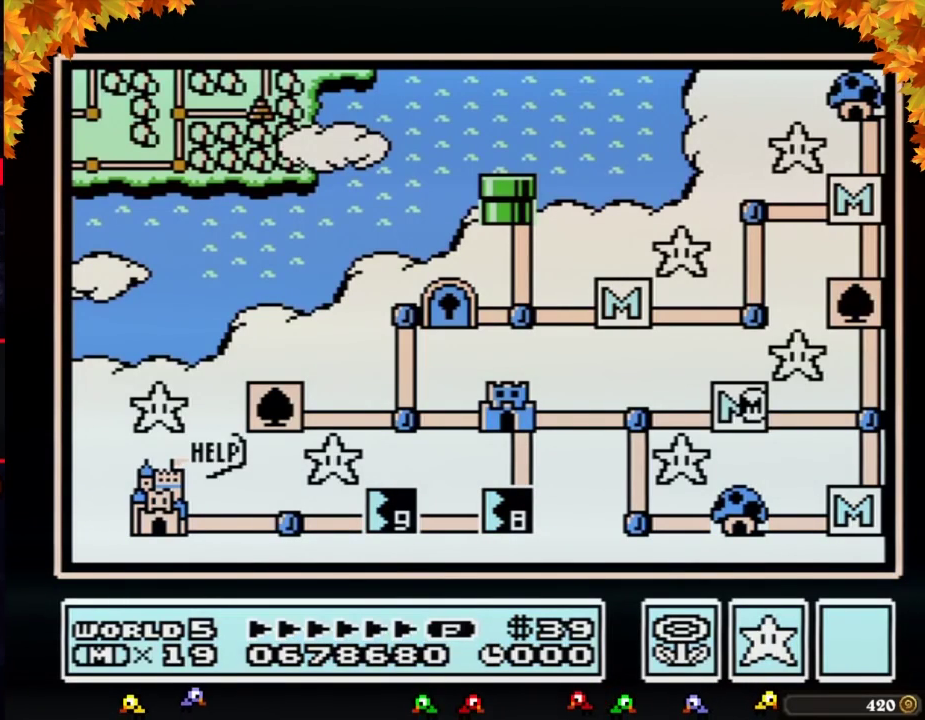
{"buttons": ["DPAD_LEFT"], "events": []}
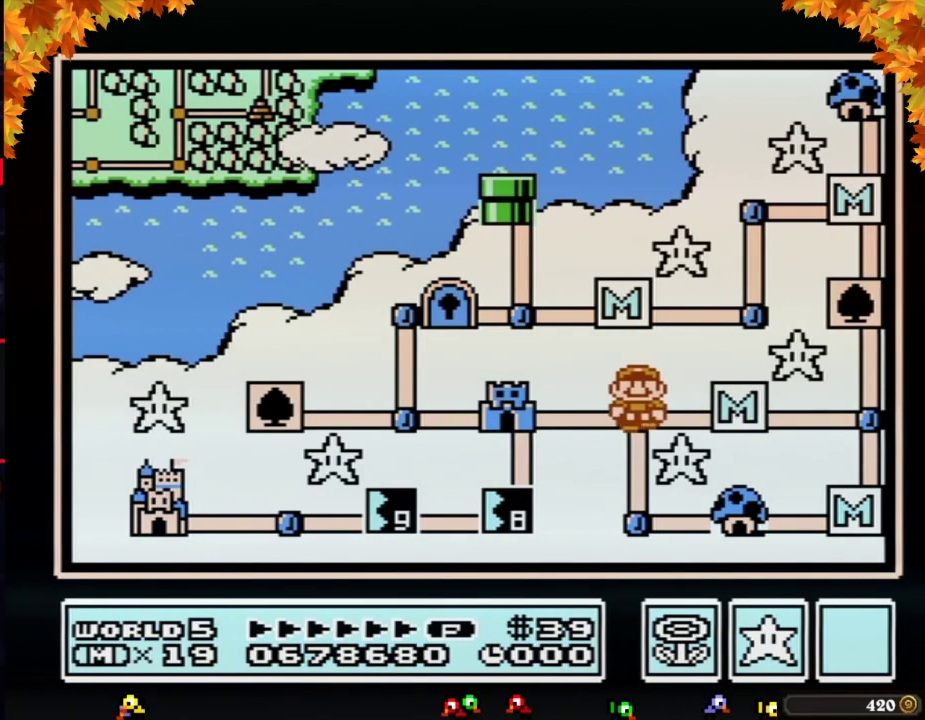
{"buttons": ["DPAD_LEFT"], "events": [[117, "DPAD_LEFT", "up"], [167, "DPAD_LEFT", "down"]]}
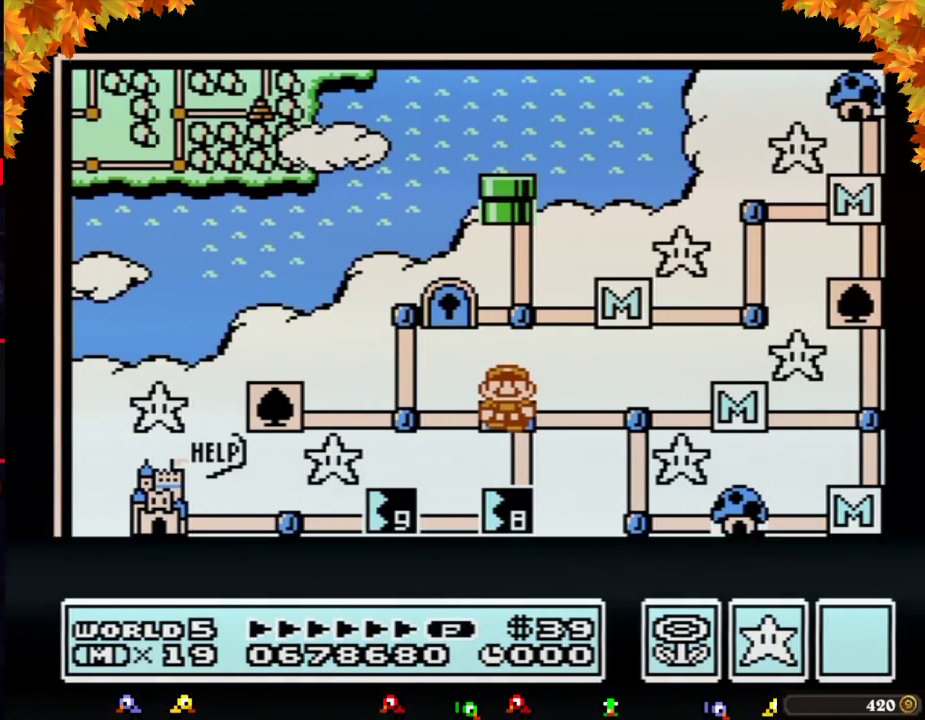
{"buttons": ["DPAD_LEFT"], "events": []}
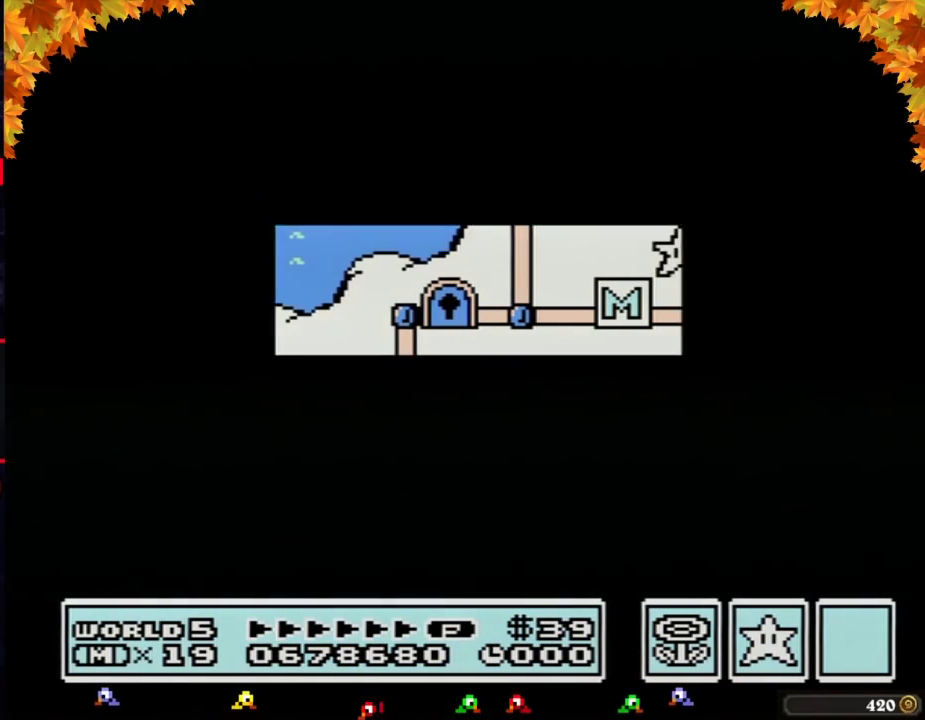
{"buttons": [], "events": [[450, "DPAD_LEFT", "up"]]}
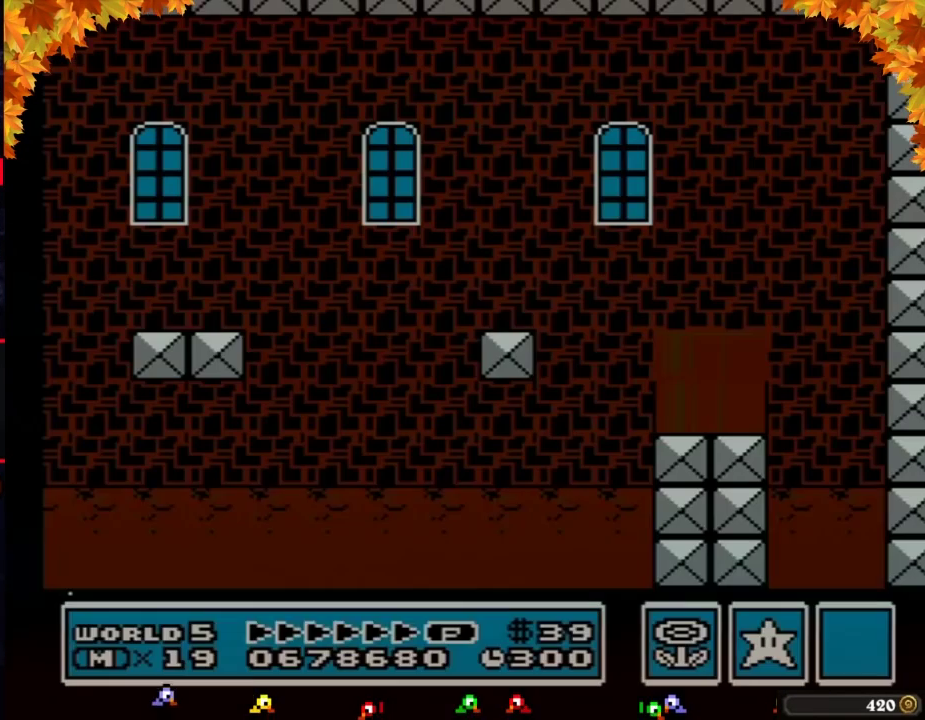
{"buttons": ["B", "DPAD_RIGHT"], "events": [[50, "B", "down"], [50, "DPAD_RIGHT", "down"]]}
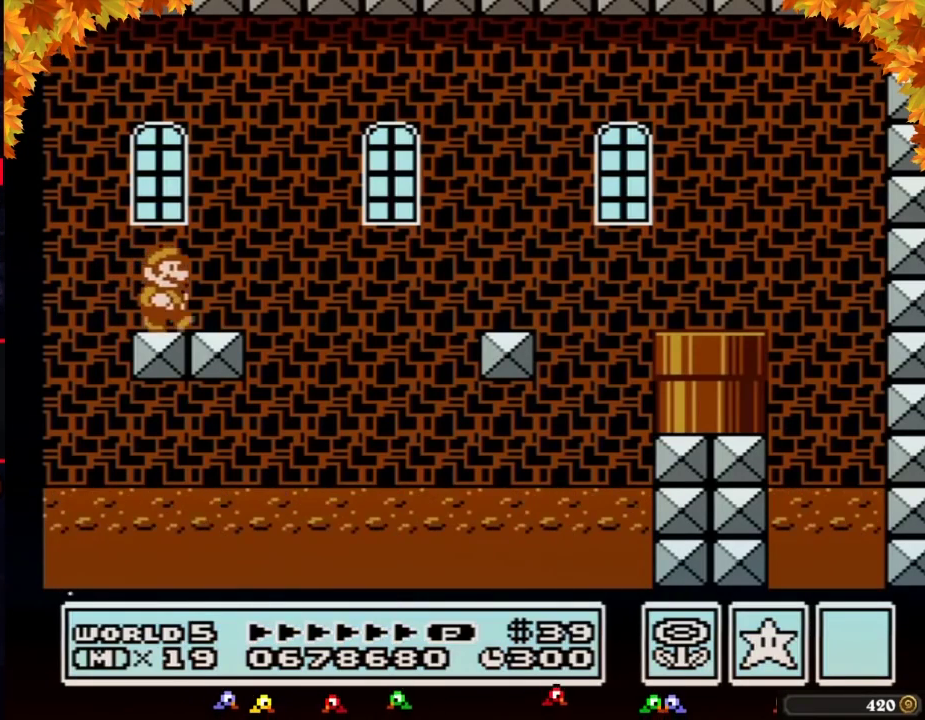
{"buttons": ["A", "B", "DPAD_RIGHT"], "events": [[333, "A", "down"]]}
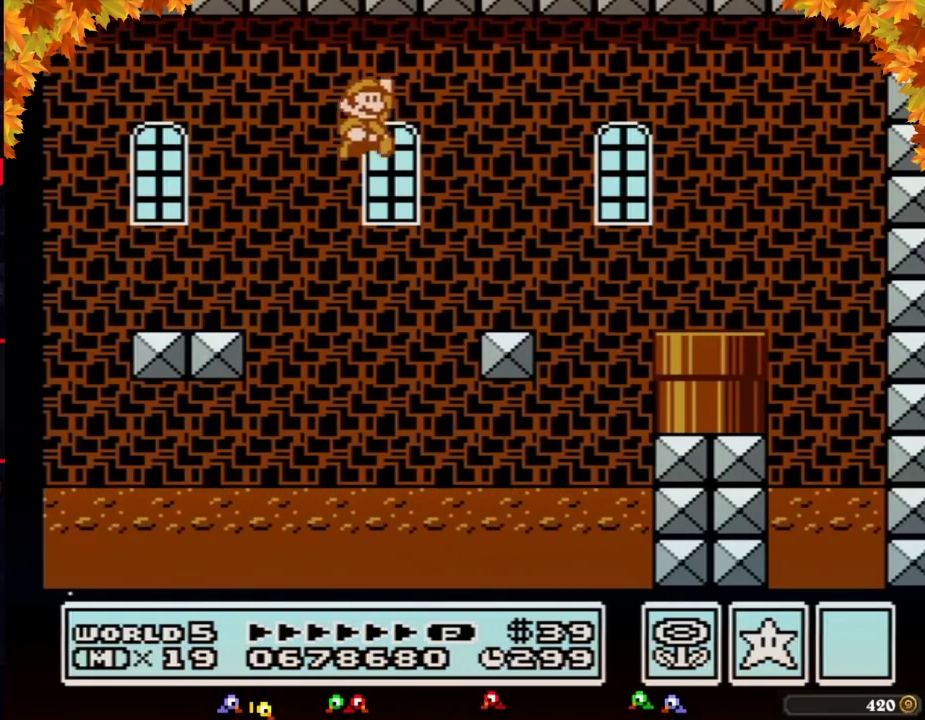
{"buttons": ["B", "DPAD_RIGHT"], "events": [[183, "A", "up"], [200, "B", "up"], [267, "B", "down"]]}
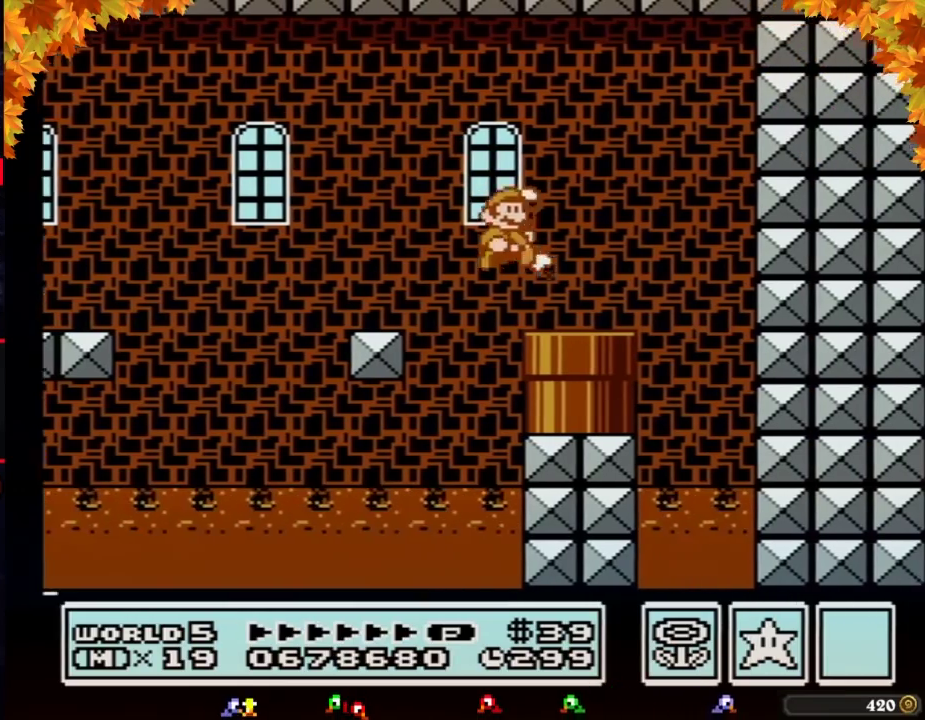
{"buttons": ["B"], "events": [[17, "DPAD_DOWN", "down"], [83, "DPAD_RIGHT", "up"], [400, "DPAD_DOWN", "up"]]}
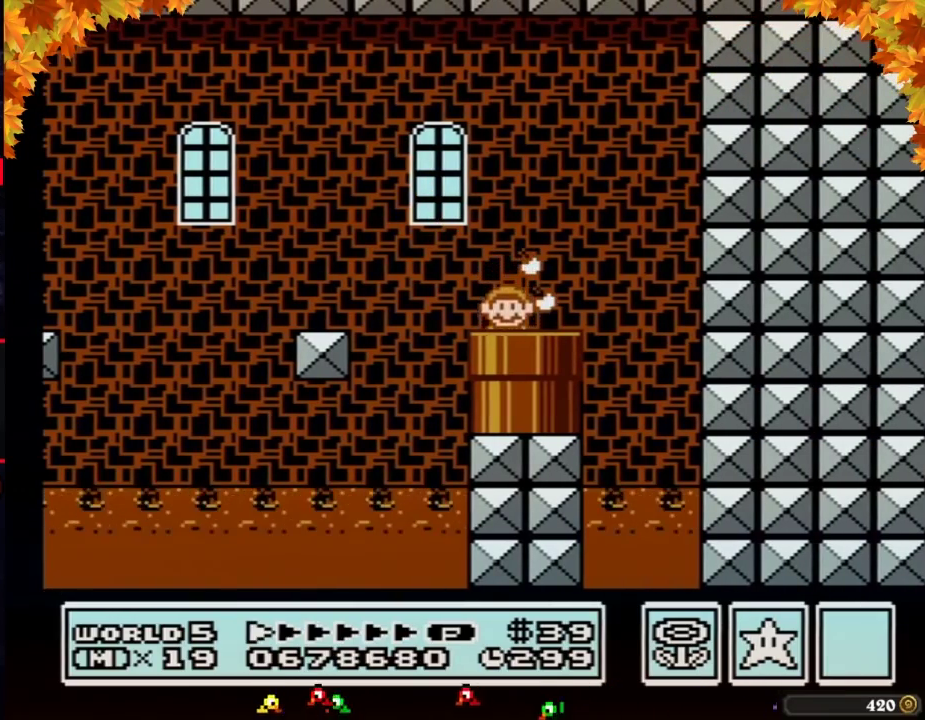
{"buttons": ["B", "DPAD_RIGHT"], "events": [[450, "DPAD_RIGHT", "down"]]}
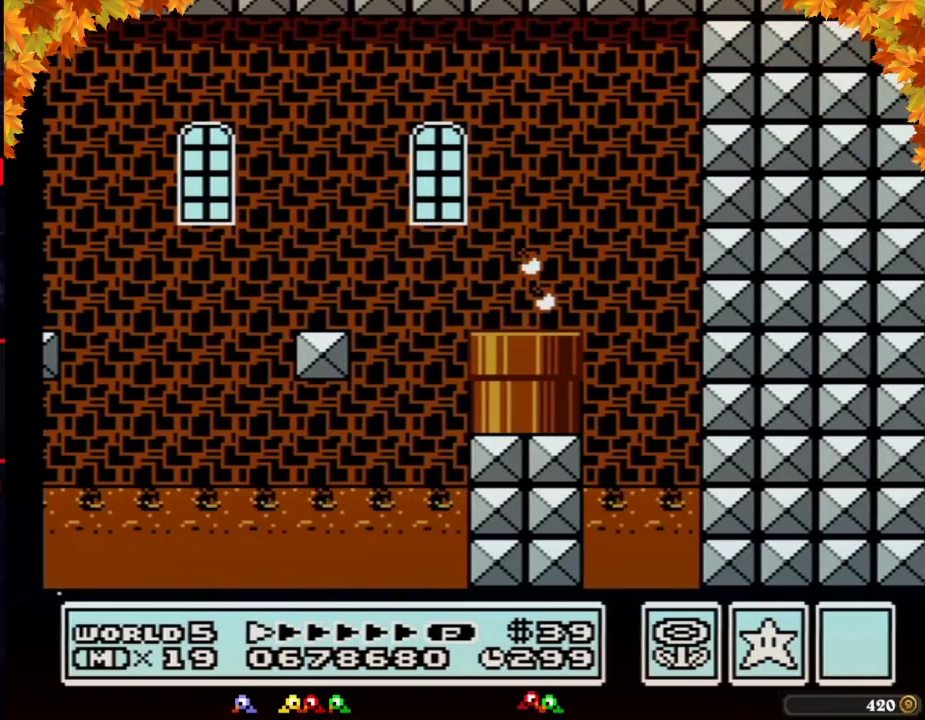
{"buttons": ["B", "DPAD_RIGHT"], "events": []}
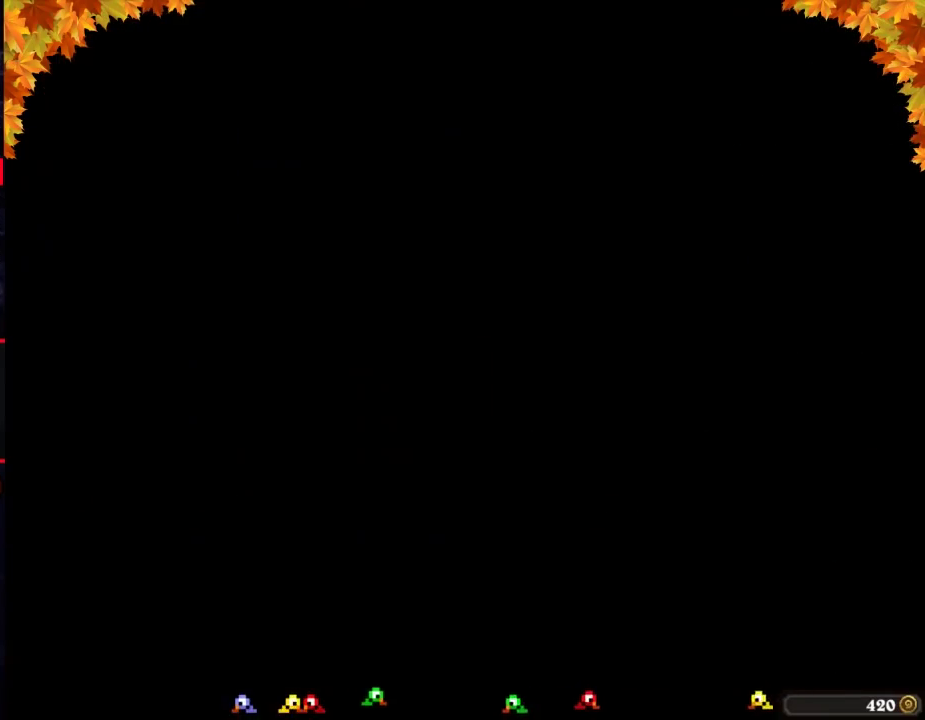
{"buttons": ["B", "DPAD_RIGHT"], "events": []}
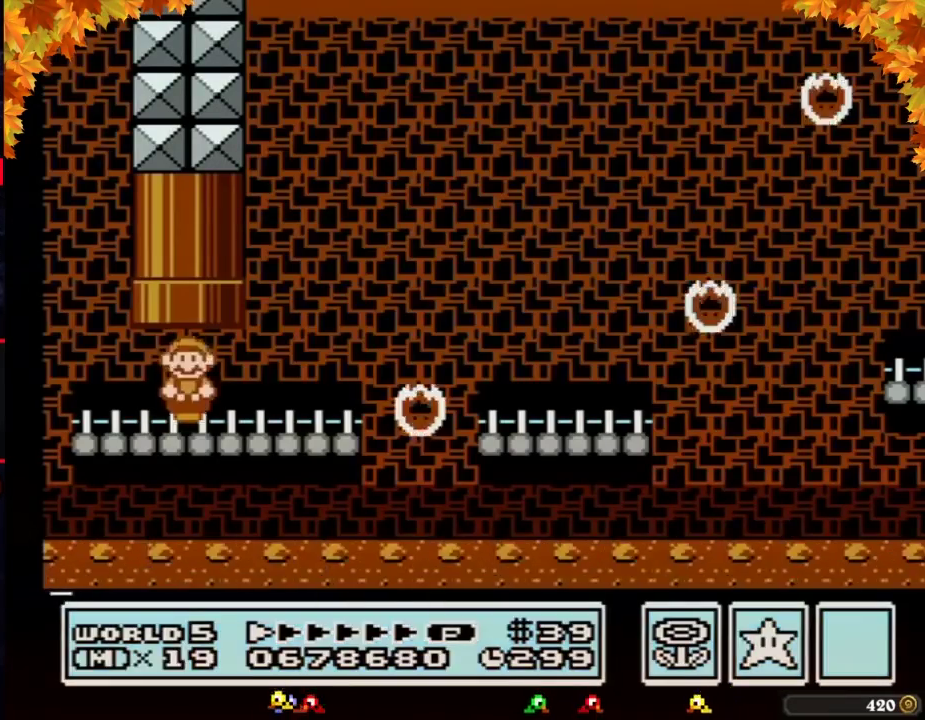
{"buttons": ["B", "DPAD_RIGHT"], "events": []}
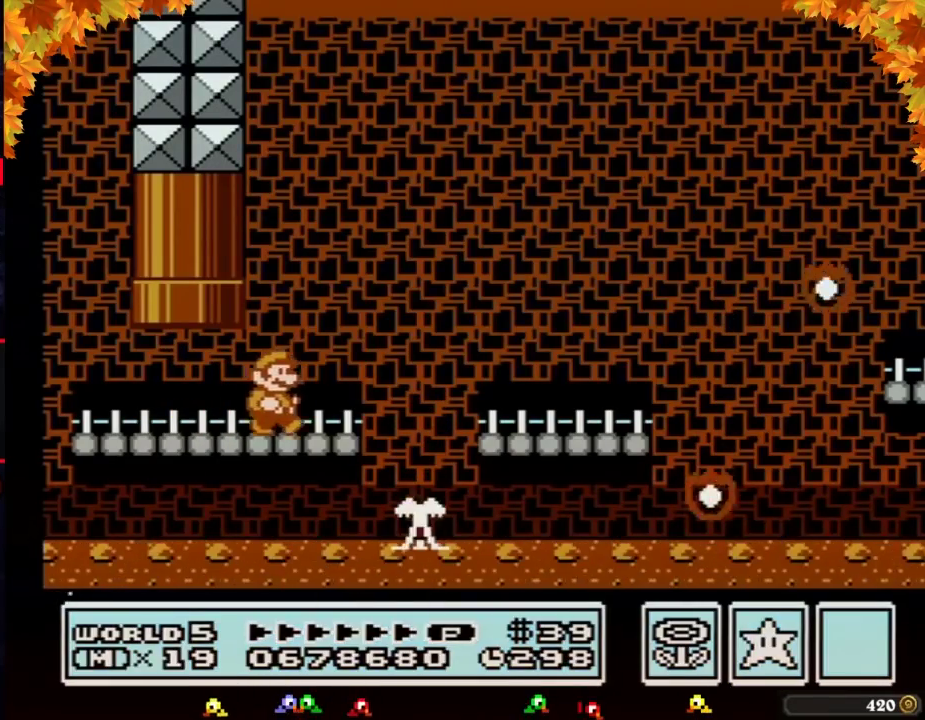
{"buttons": ["B", "DPAD_RIGHT"], "events": [[150, "A", "down"], [233, "A", "up"]]}
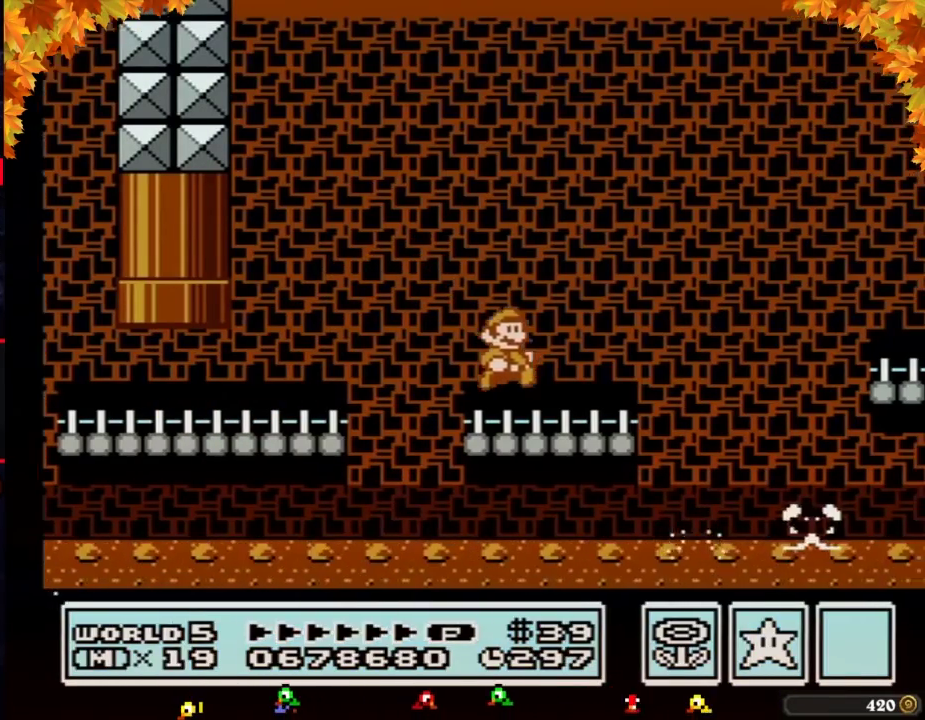
{"buttons": ["B", "DPAD_RIGHT"], "events": [[267, "A", "down"], [433, "A", "up"]]}
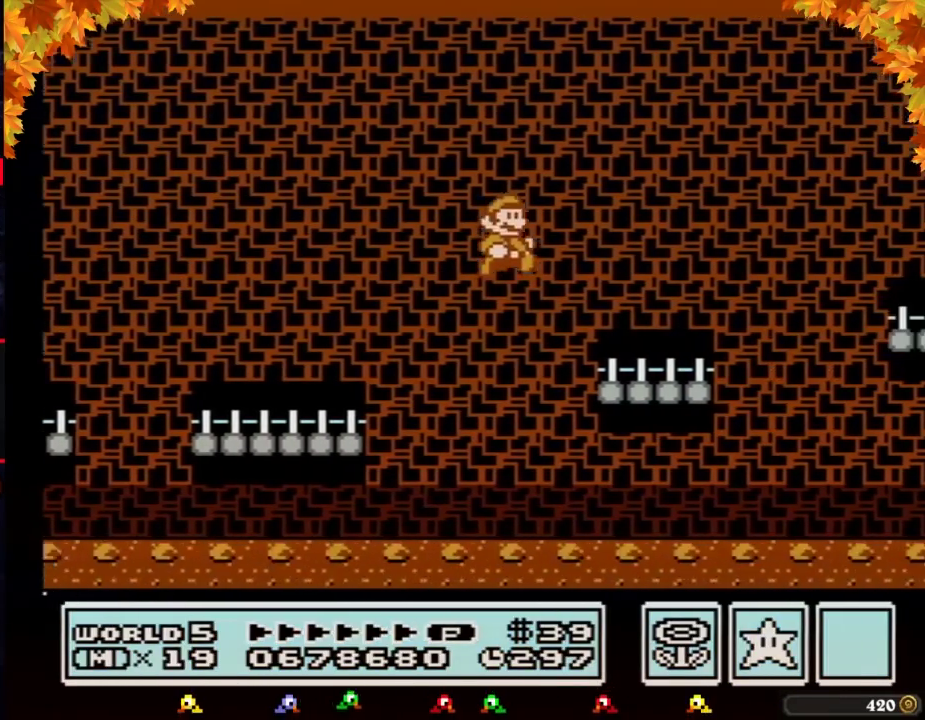
{"buttons": ["B", "DPAD_RIGHT"], "events": [[400, "A", "down"], [483, "A", "up"]]}
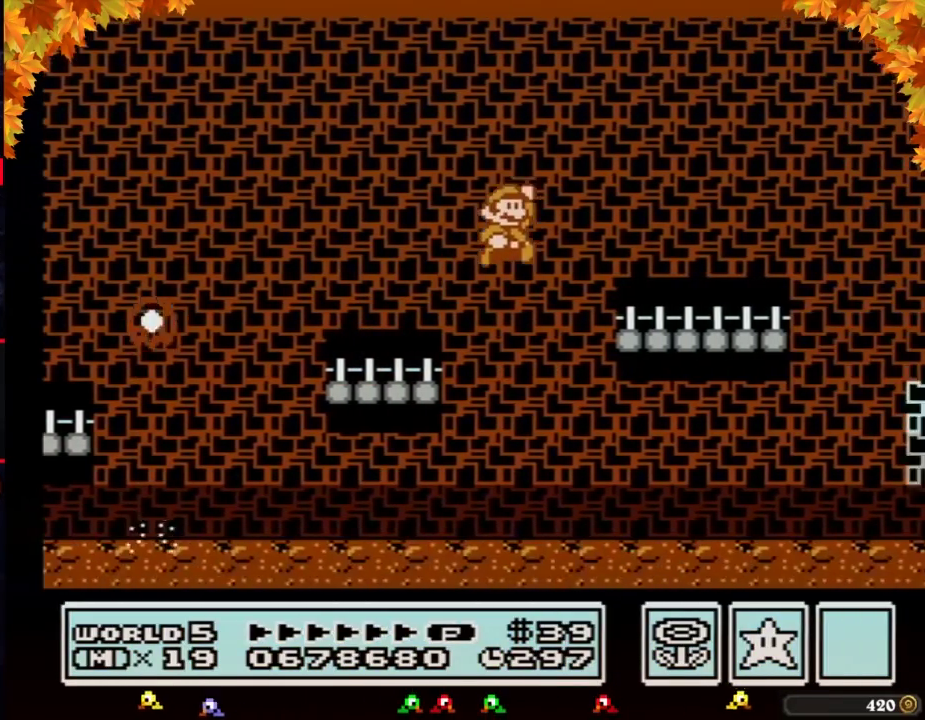
{"buttons": ["A", "B", "DPAD_RIGHT"], "events": [[450, "A", "down"]]}
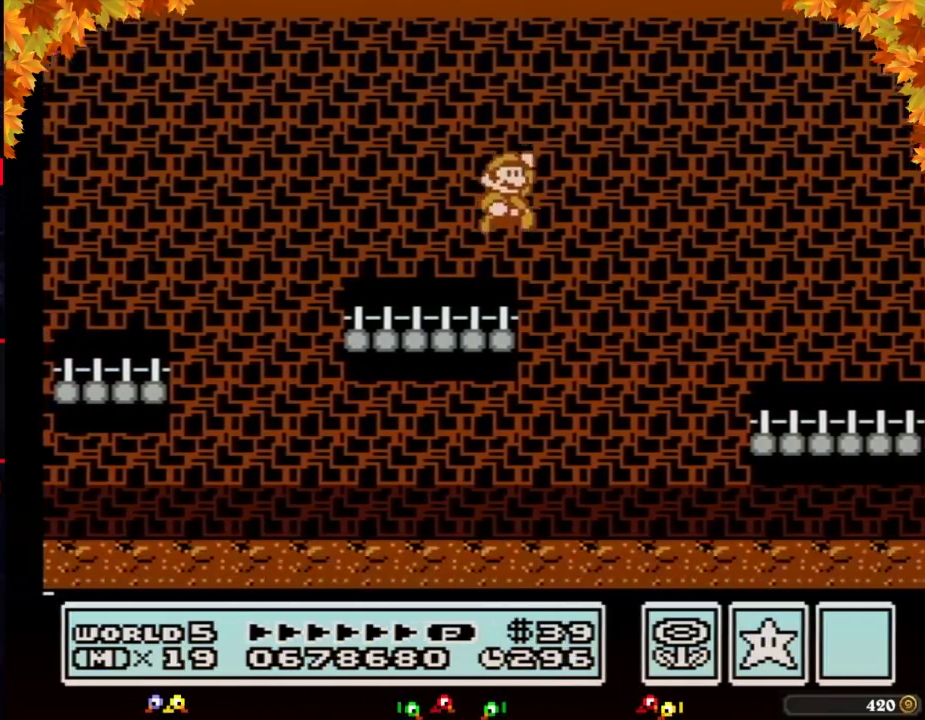
{"buttons": ["B", "DPAD_RIGHT"], "events": [[17, "A", "up"]]}
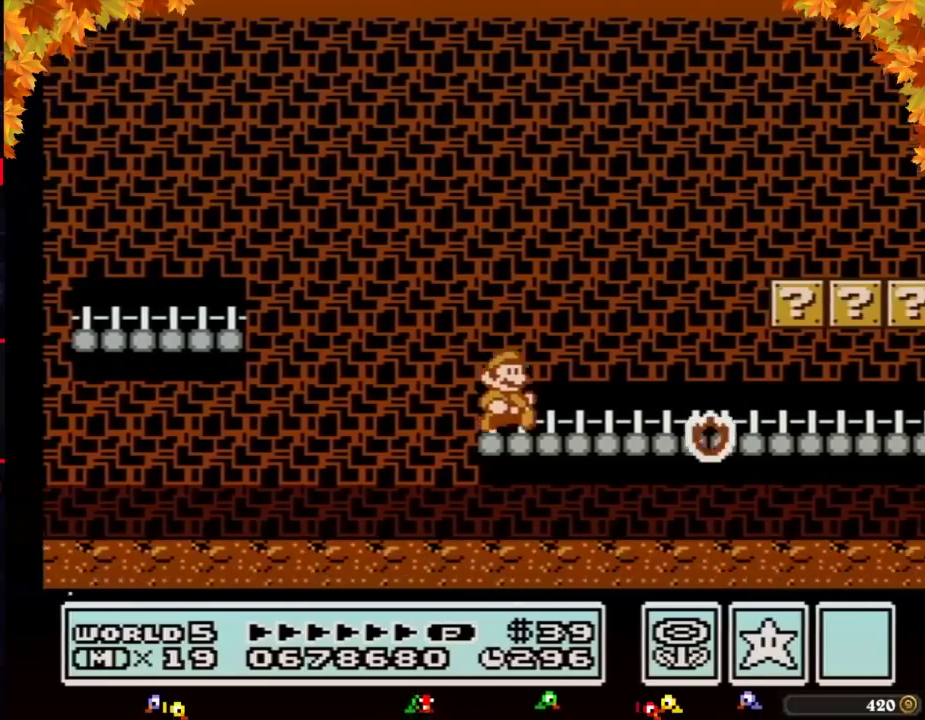
{"buttons": ["B", "DPAD_RIGHT"], "events": []}
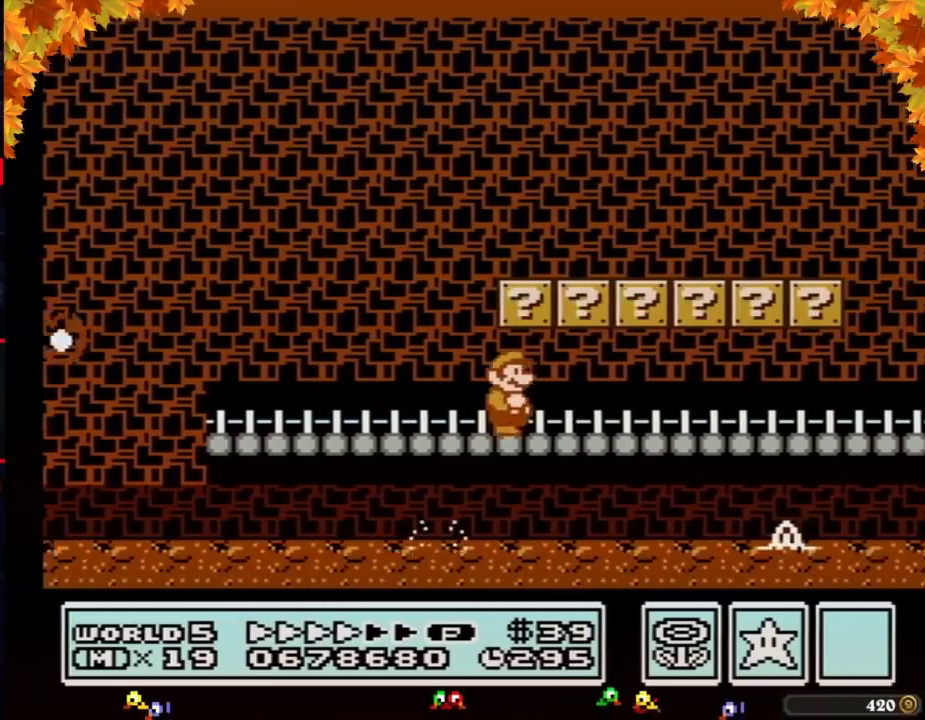
{"buttons": ["B", "DPAD_RIGHT"], "events": []}
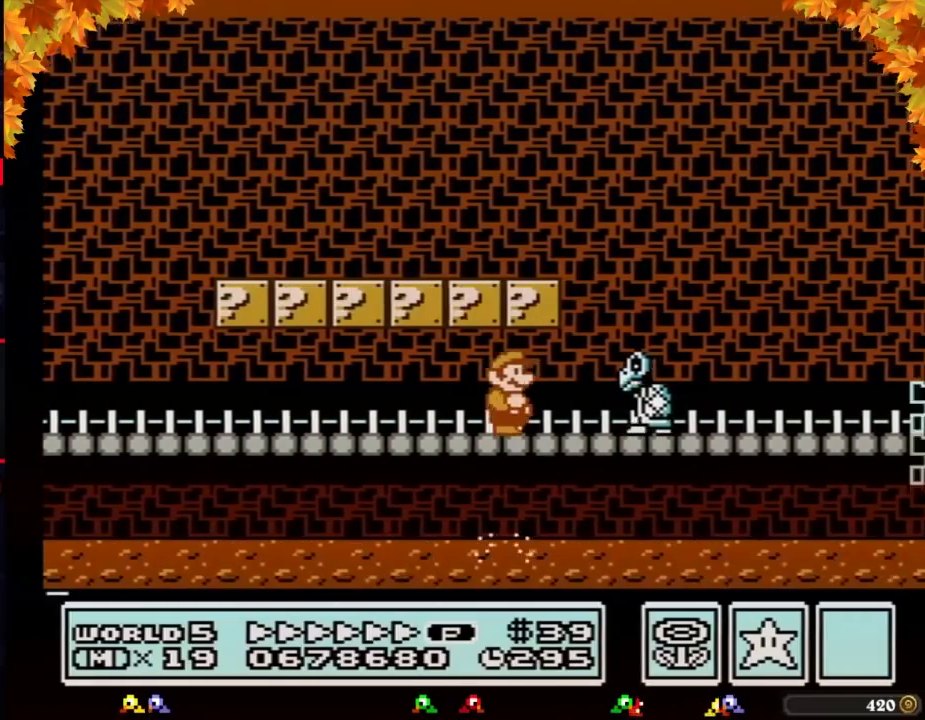
{"buttons": ["A", "B", "DPAD_RIGHT"], "events": [[83, "DPAD_DOWN", "down"], [150, "A", "down"], [150, "DPAD_RIGHT", "up"], [200, "DPAD_RIGHT", "down"], [233, "DPAD_DOWN", "up"]]}
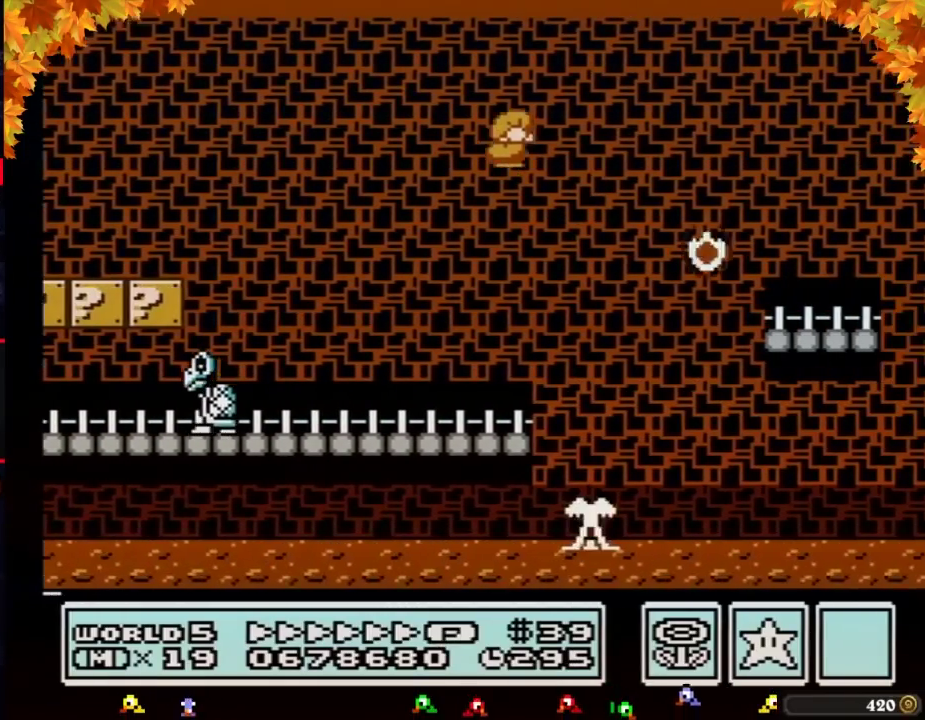
{"buttons": ["B", "DPAD_RIGHT"], "events": [[83, "A", "up"]]}
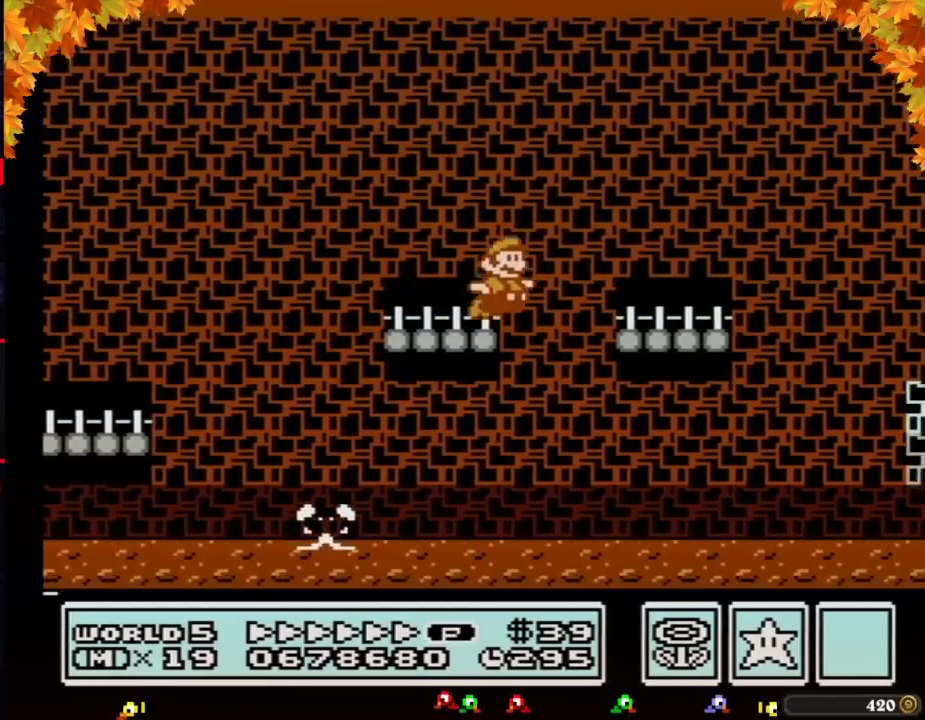
{"buttons": ["B", "DPAD_RIGHT"], "events": [[83, "A", "down"], [200, "A", "up"]]}
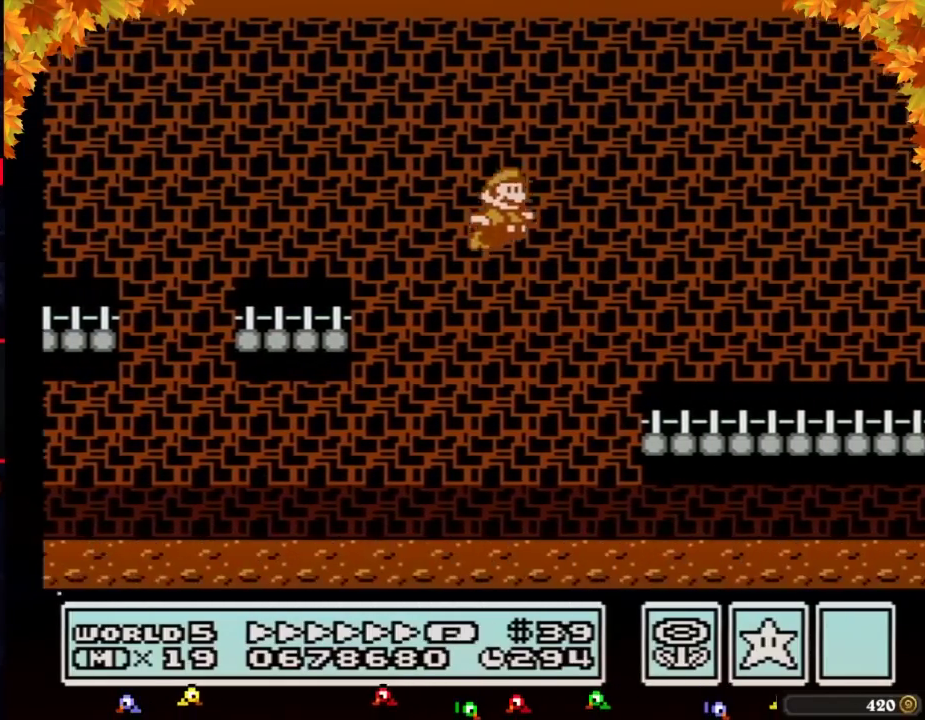
{"buttons": ["B", "DPAD_RIGHT"], "events": []}
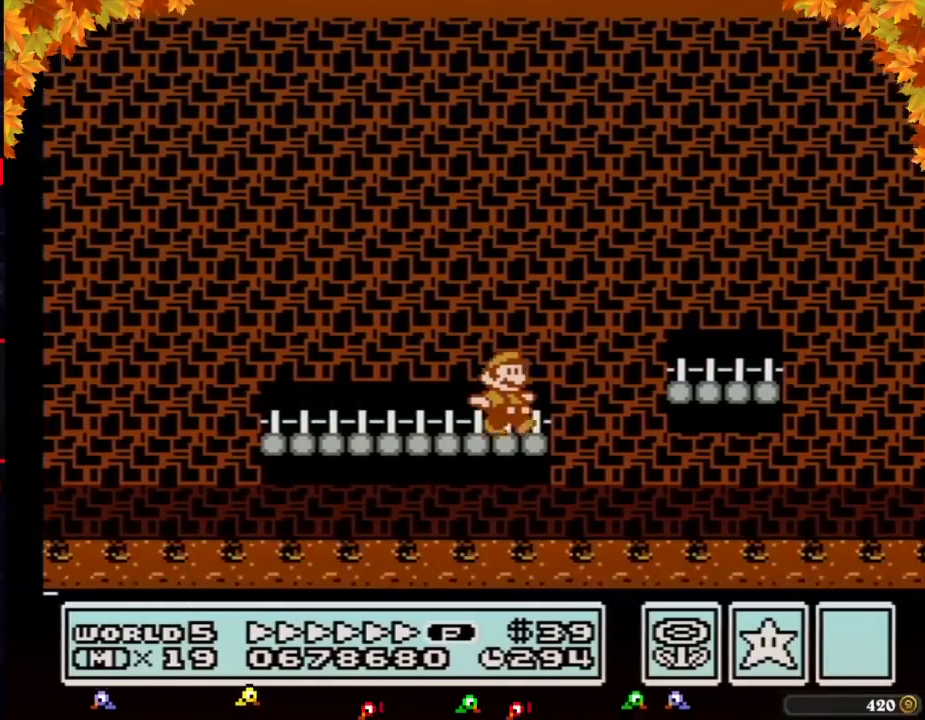
{"buttons": ["A", "B", "DPAD_RIGHT"], "events": [[150, "A", "down"]]}
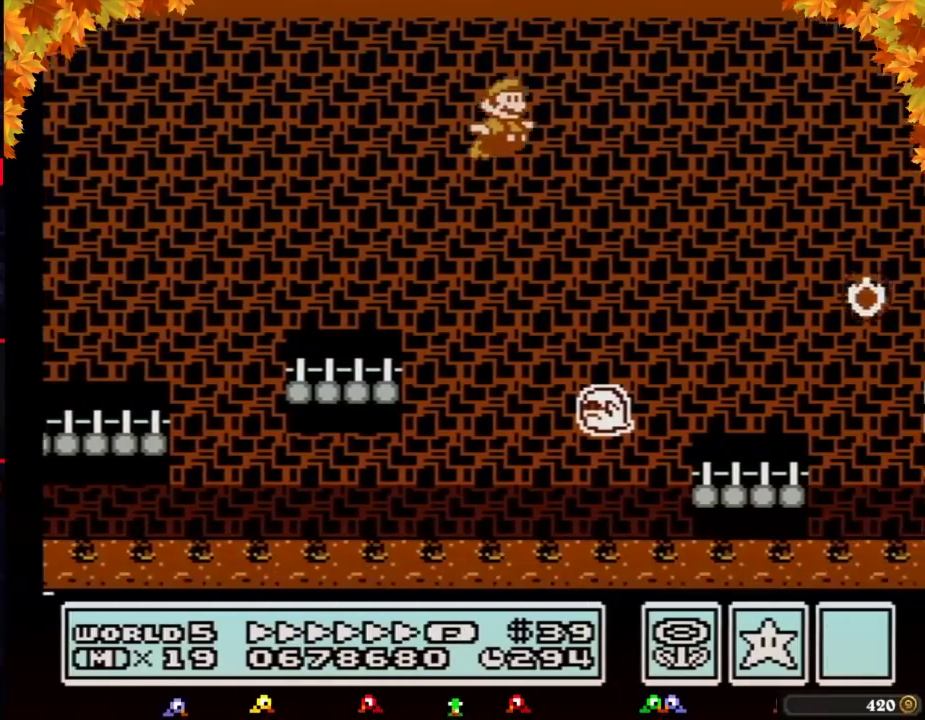
{"buttons": ["A", "B", "DPAD_RIGHT"], "events": []}